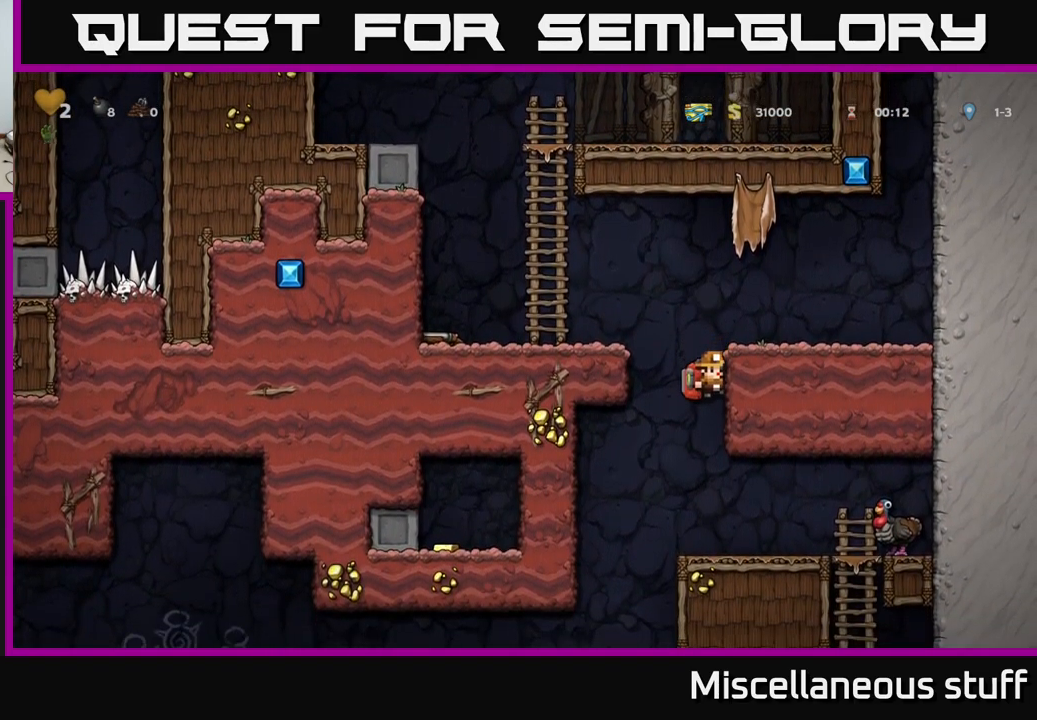
Gameplay with a controller (Xbox layout); each line is a JSON object with the inputs held at the frame after it. "events" lists button and stick changes between this image and that frame as [ms after this image, input, new state], when the widget could be followed in between. Not read: right_stick.
{"buttons": ["A", "DPAD_RIGHT"], "left_stick": "center", "events": [[417, "DPAD_RIGHT", "down"], [484, "A", "down"]]}
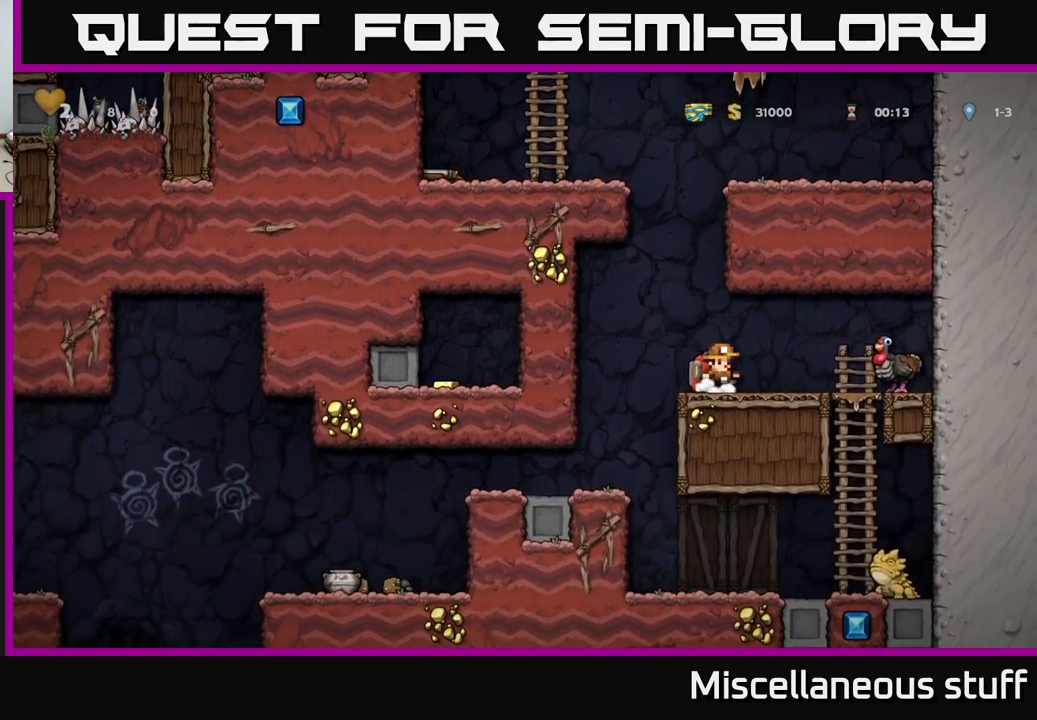
{"buttons": [], "left_stick": "center", "events": [[117, "A", "up"], [284, "DPAD_RIGHT", "up"]]}
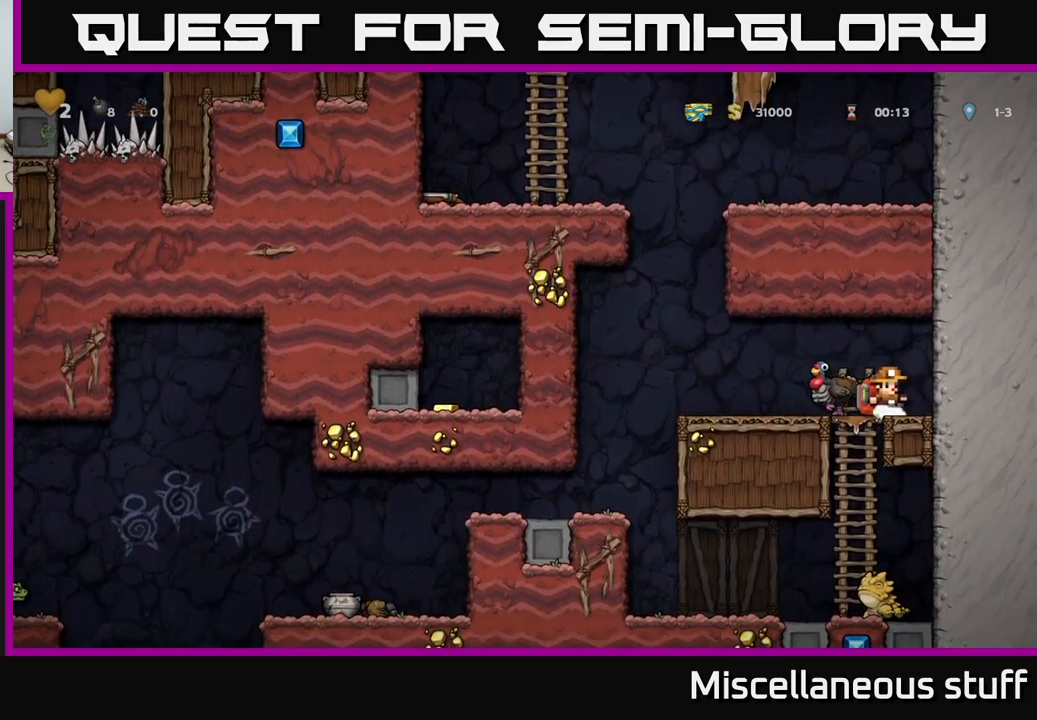
{"buttons": ["DPAD_LEFT"], "left_stick": "center", "events": [[500, "DPAD_LEFT", "down"]]}
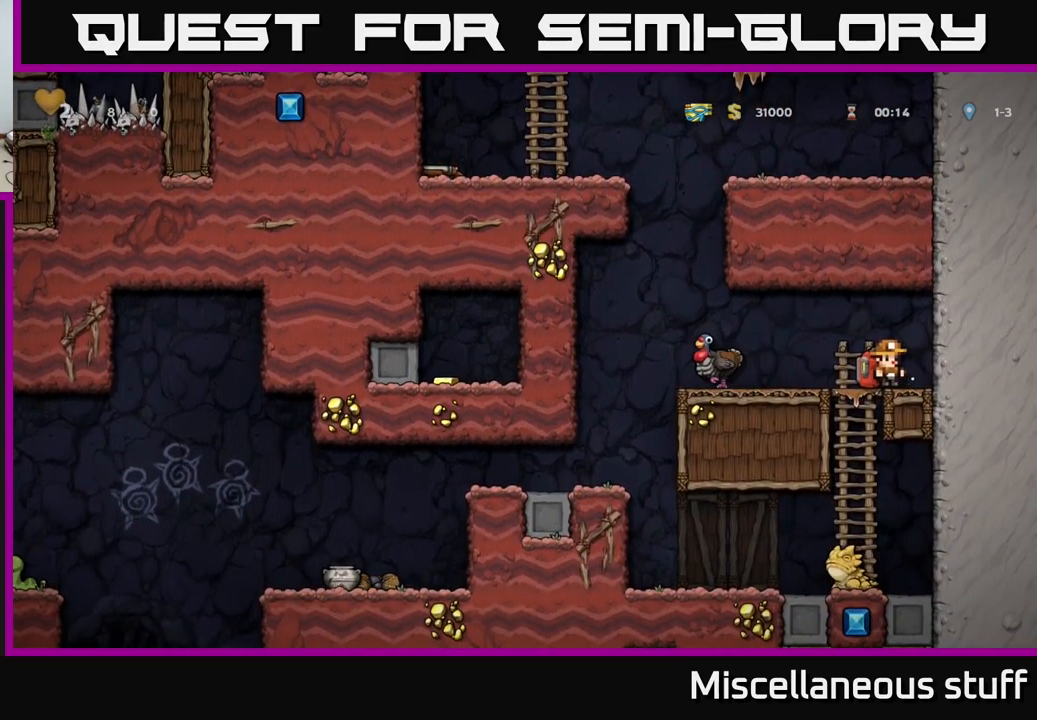
{"buttons": ["DPAD_LEFT"], "left_stick": "center", "events": [[84, "DPAD_DOWN", "down"], [100, "DPAD_LEFT", "up"], [200, "A", "down"], [300, "A", "up"], [350, "DPAD_DOWN", "up"], [434, "DPAD_LEFT", "down"]]}
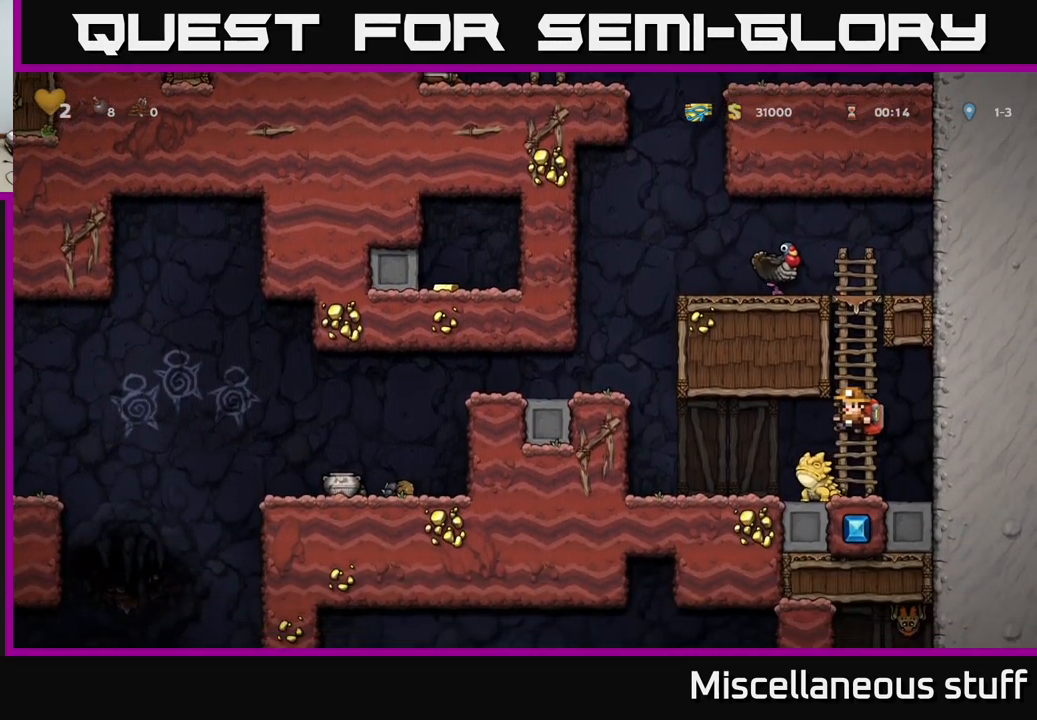
{"buttons": ["DPAD_RIGHT"], "left_stick": "center", "events": [[67, "DPAD_LEFT", "up"], [467, "DPAD_RIGHT", "down"]]}
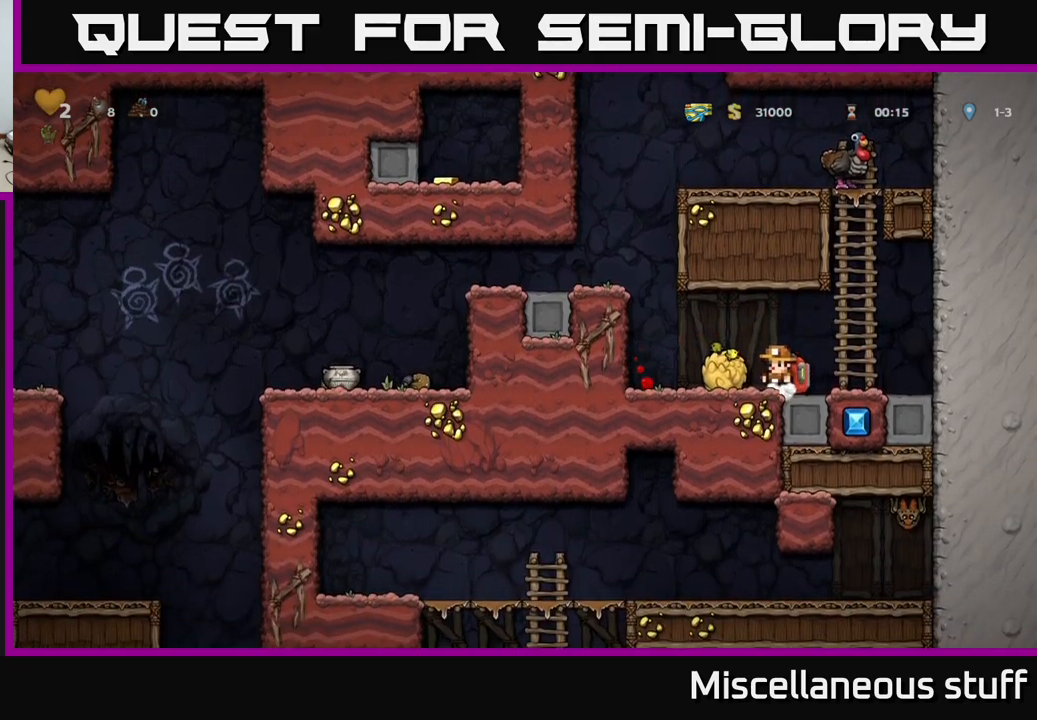
{"buttons": ["DPAD_UP"], "left_stick": "center", "events": [[50, "A", "down"], [133, "DPAD_UP", "down"], [150, "DPAD_RIGHT", "up"], [183, "A", "up"], [233, "A", "down"], [383, "A", "up"]]}
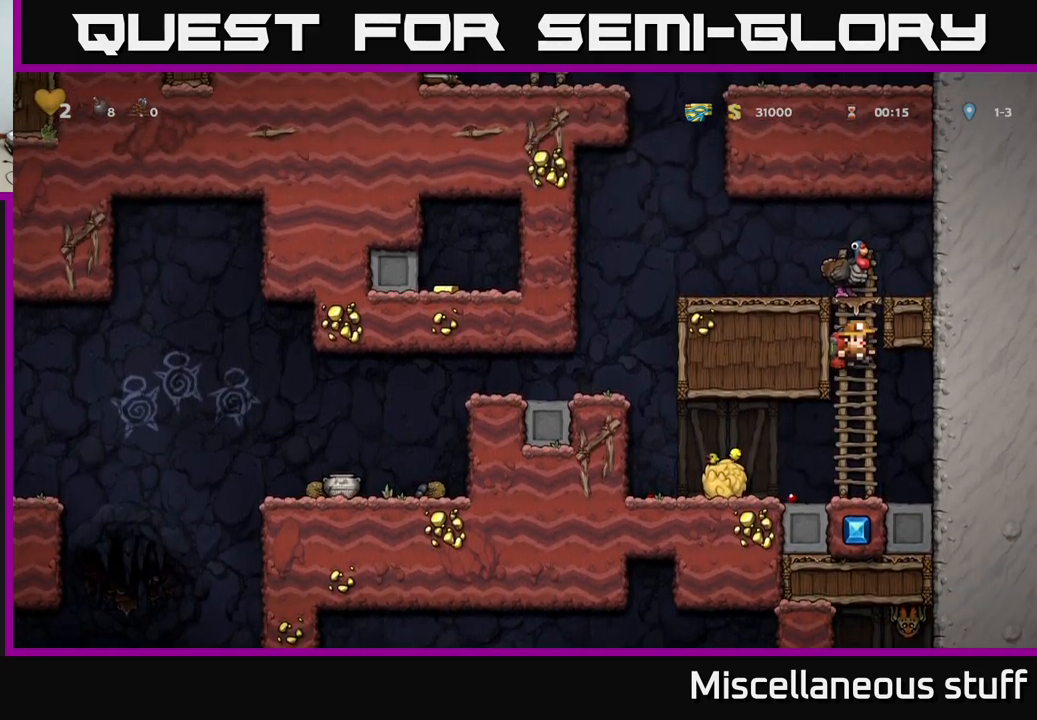
{"buttons": [], "left_stick": "center", "events": [[150, "A", "down"], [316, "A", "up"], [366, "DPAD_UP", "up"]]}
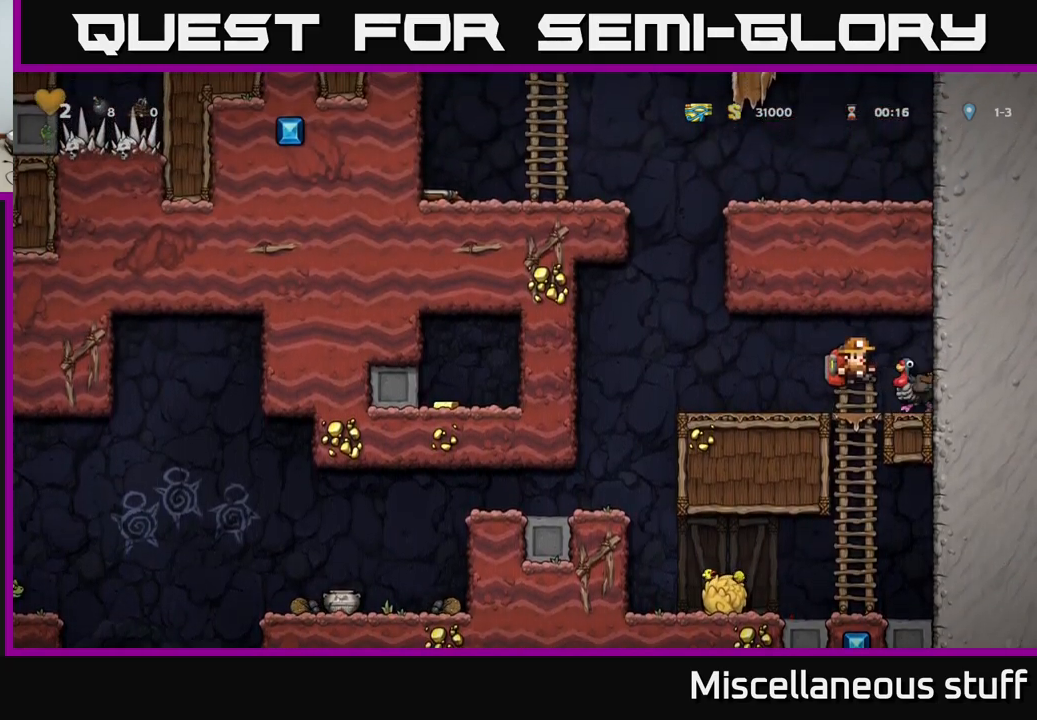
{"buttons": [], "left_stick": "center", "events": [[183, "A", "down"], [283, "A", "up"], [300, "DPAD_LEFT", "down"], [383, "DPAD_LEFT", "up"]]}
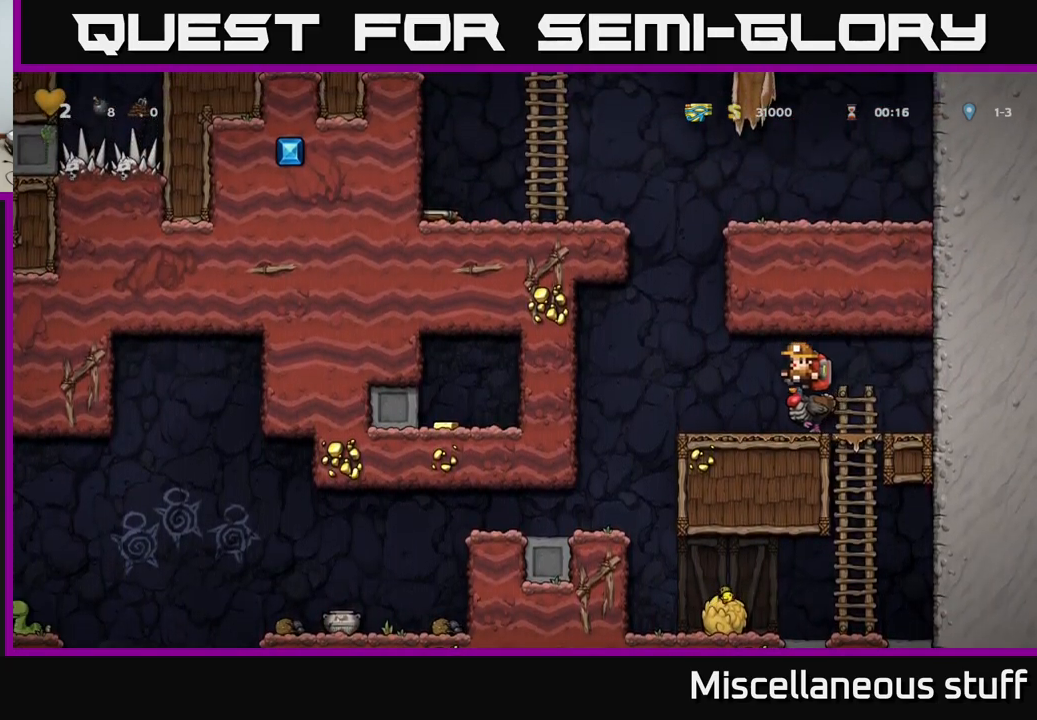
{"buttons": [], "left_stick": "center", "events": []}
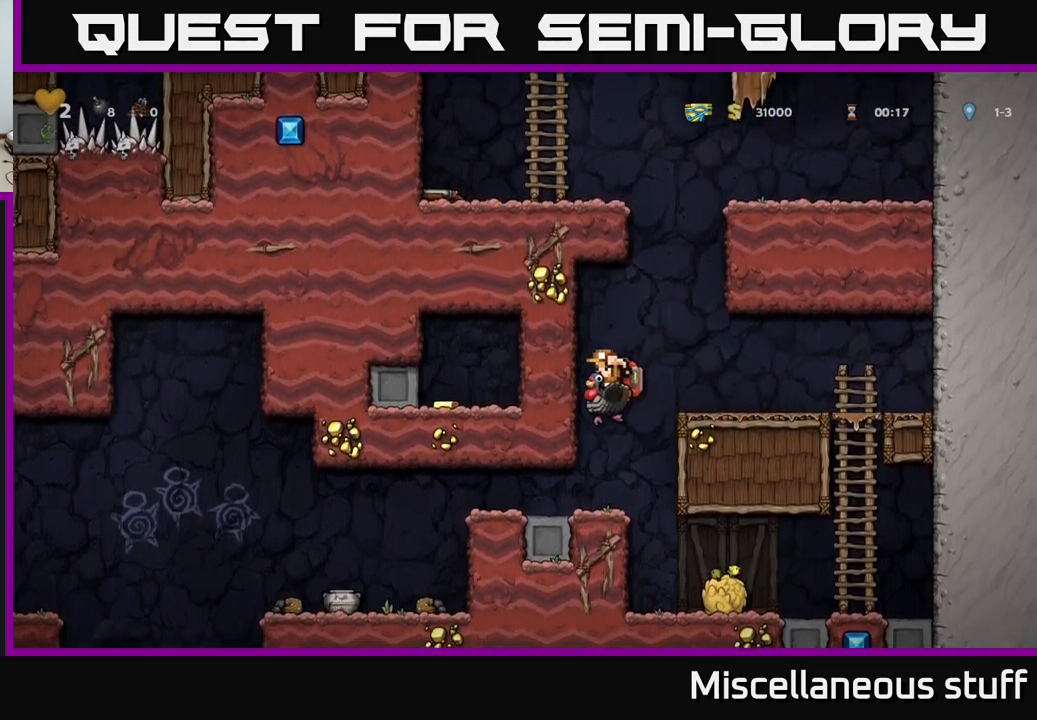
{"buttons": [], "left_stick": "center", "events": []}
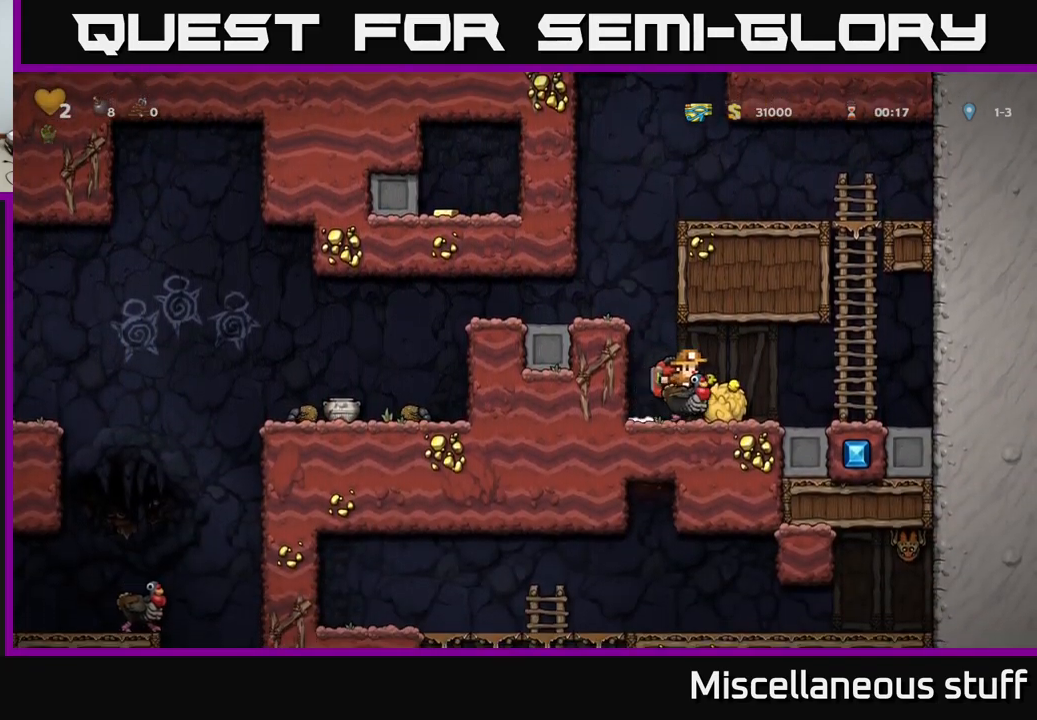
{"buttons": [], "left_stick": "center", "events": []}
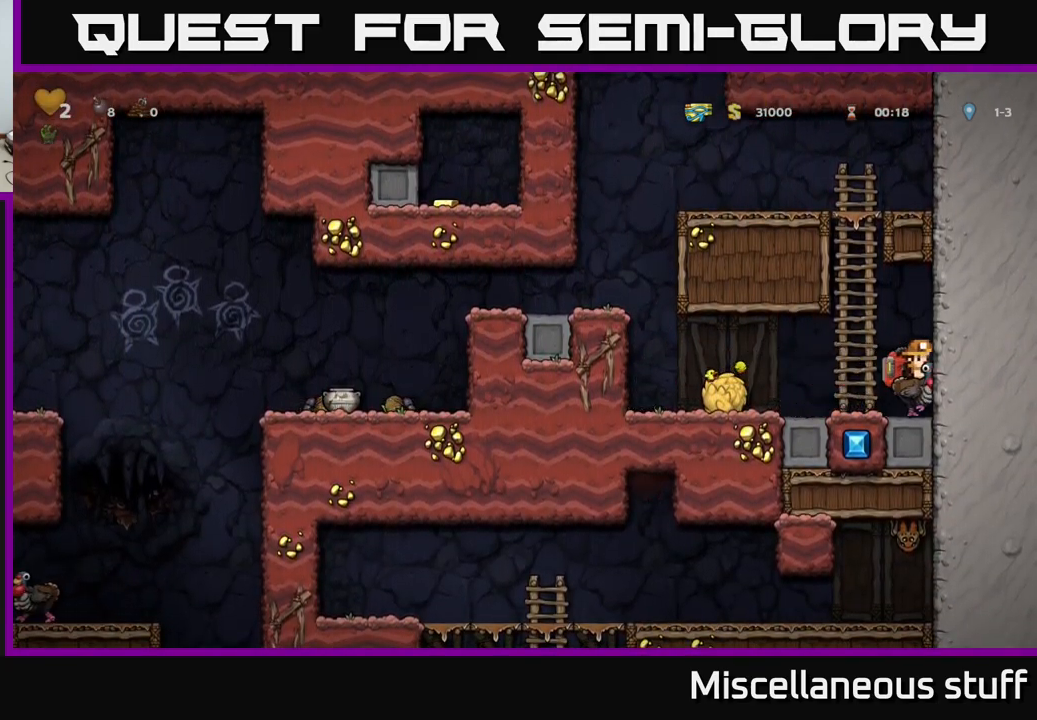
{"buttons": [], "left_stick": "center", "events": []}
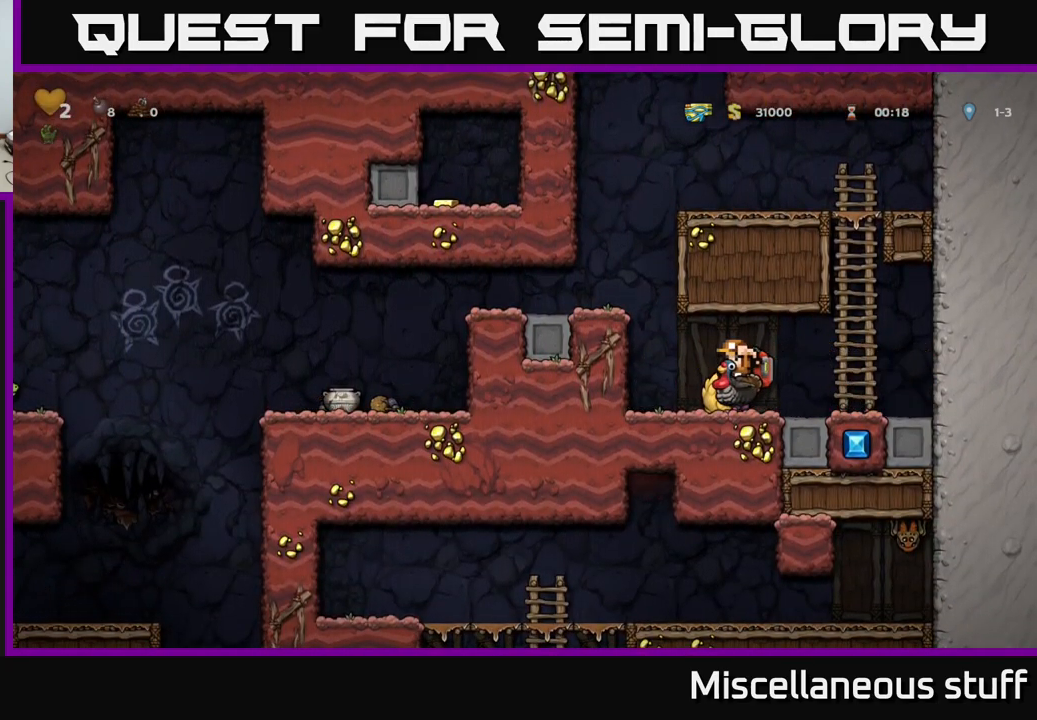
{"buttons": [], "left_stick": "center", "events": []}
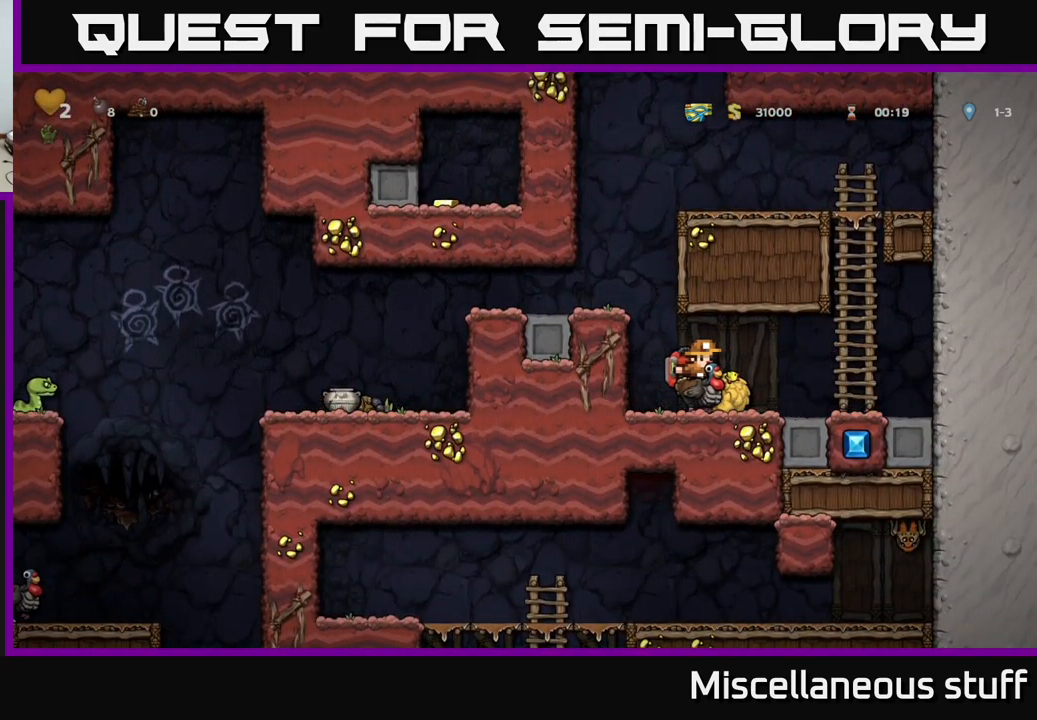
{"buttons": [], "left_stick": "center", "events": []}
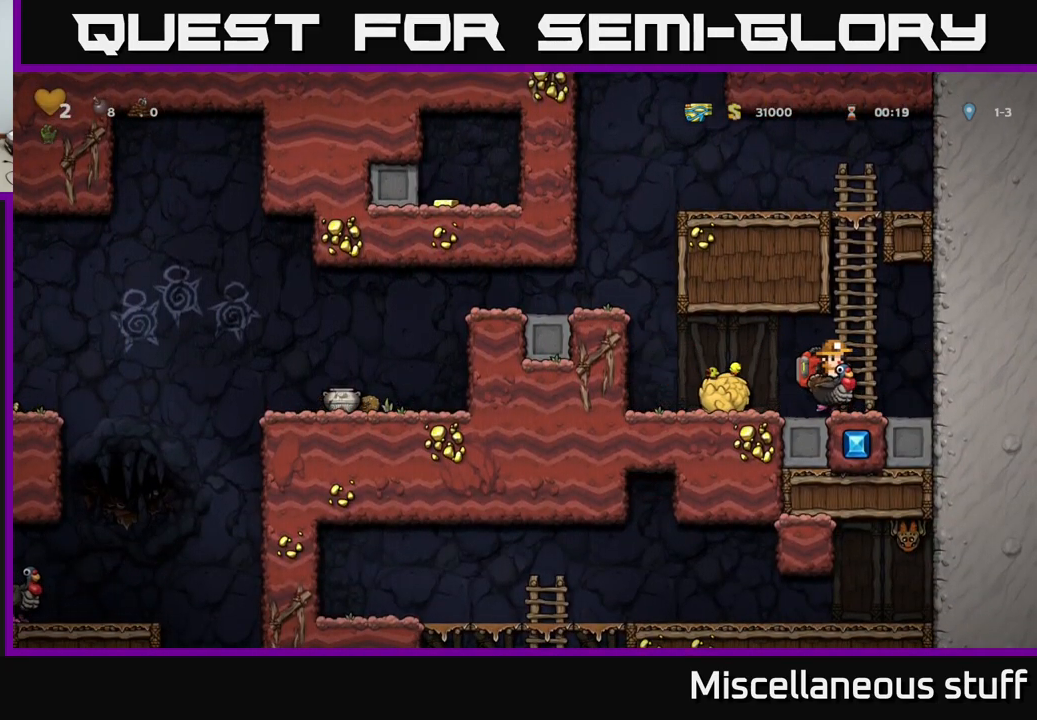
{"buttons": [], "left_stick": "center", "events": []}
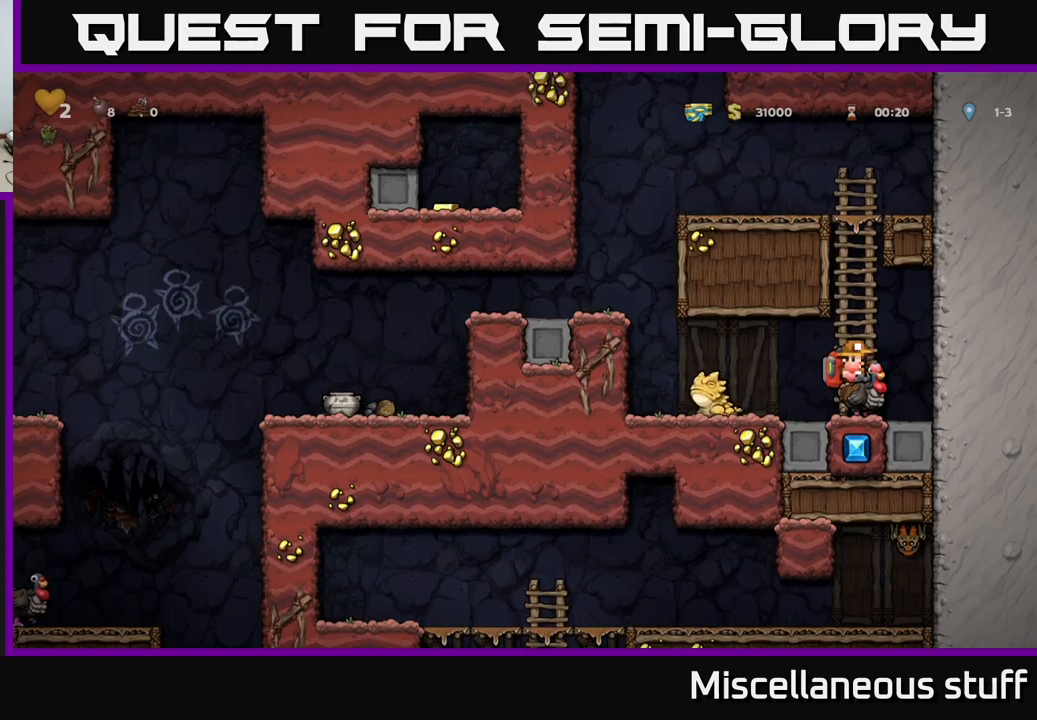
{"buttons": [], "left_stick": "center", "events": [[117, "A", "down"], [283, "A", "up"]]}
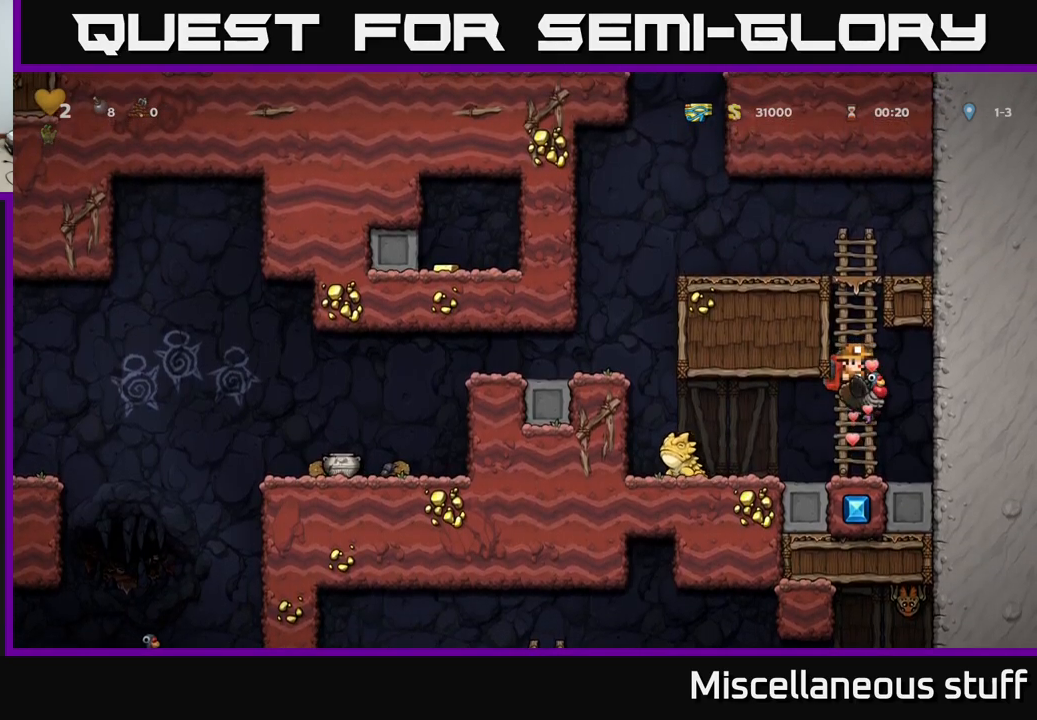
{"buttons": ["A", "DPAD_LEFT"], "left_stick": "center", "events": [[200, "DPAD_LEFT", "down"], [317, "A", "down"], [433, "A", "up"], [500, "A", "down"]]}
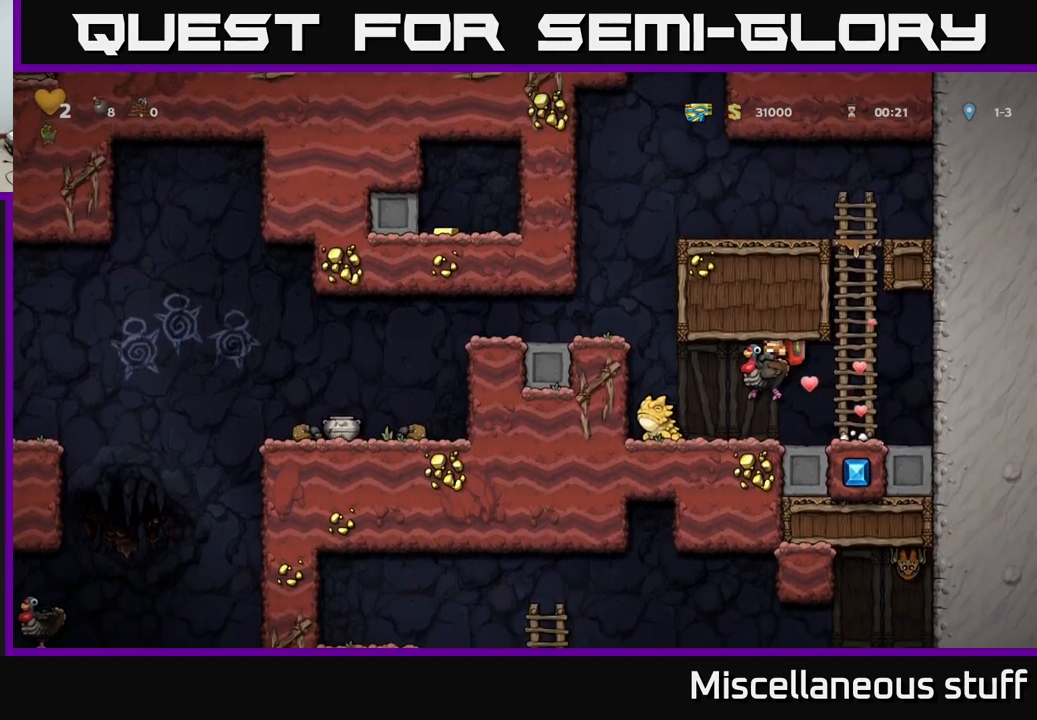
{"buttons": [], "left_stick": "center", "events": [[133, "A", "up"], [200, "DPAD_LEFT", "up"]]}
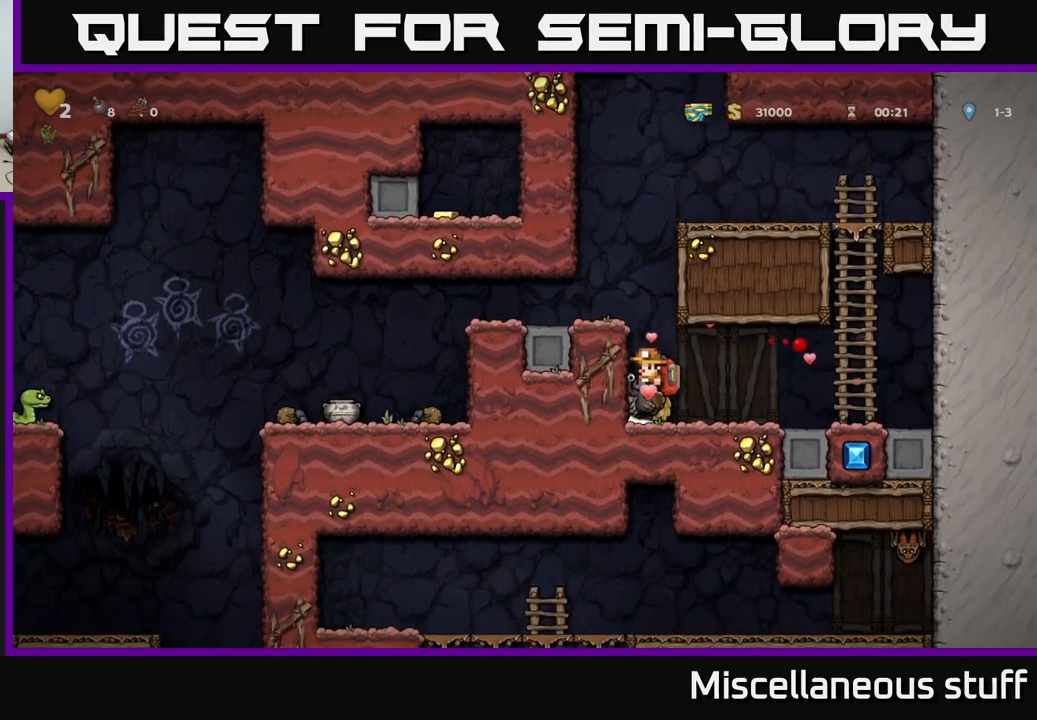
{"buttons": [], "left_stick": "center", "events": [[133, "DPAD_RIGHT", "down"], [317, "DPAD_DOWN", "down"], [367, "DPAD_RIGHT", "up"], [383, "A", "down"], [483, "A", "up"], [483, "DPAD_DOWN", "up"]]}
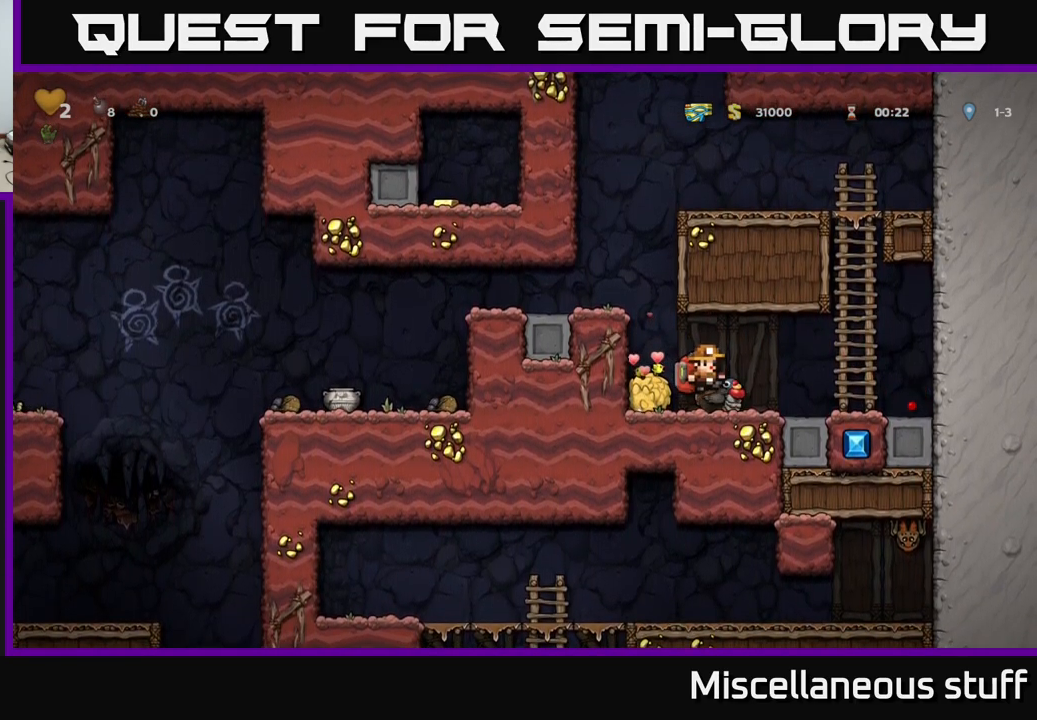
{"buttons": ["A", "DPAD_RIGHT"], "left_stick": "center", "events": [[17, "DPAD_LEFT", "down"], [200, "DPAD_DOWN", "down"], [217, "DPAD_LEFT", "up"], [283, "X", "down"], [300, "DPAD_RIGHT", "down"], [350, "DPAD_DOWN", "up"], [350, "X", "up"], [417, "A", "down"]]}
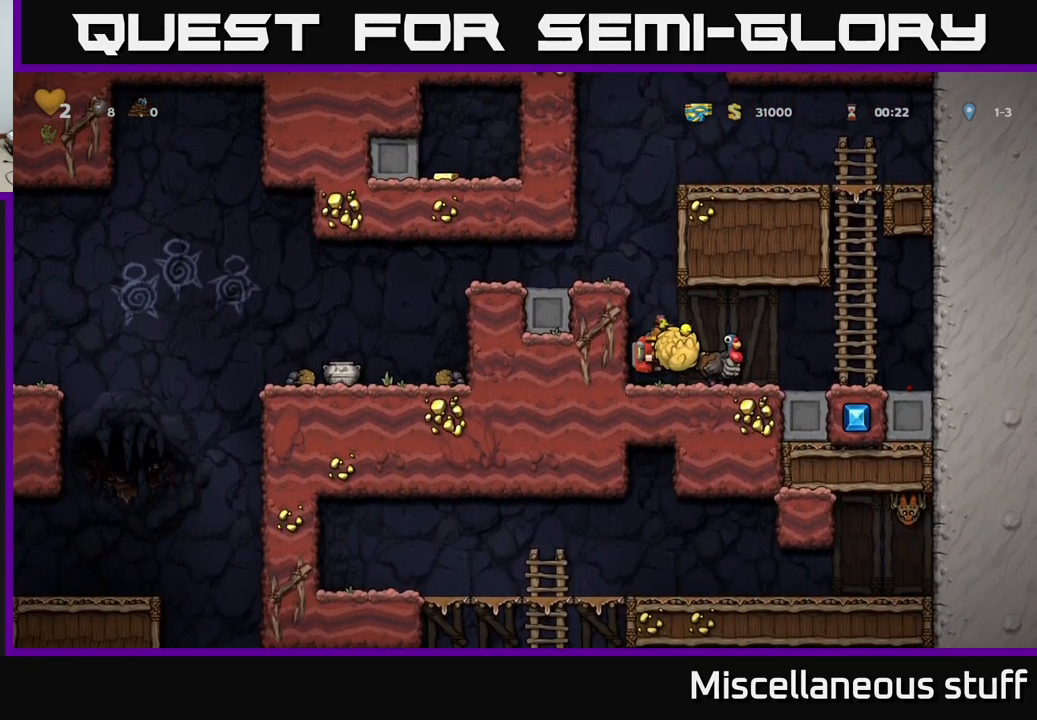
{"buttons": ["A", "DPAD_LEFT"], "left_stick": "center", "events": [[33, "A", "up"], [50, "DPAD_RIGHT", "up"], [183, "DPAD_LEFT", "down"], [267, "DPAD_LEFT", "up"], [383, "DPAD_LEFT", "down"], [500, "A", "down"]]}
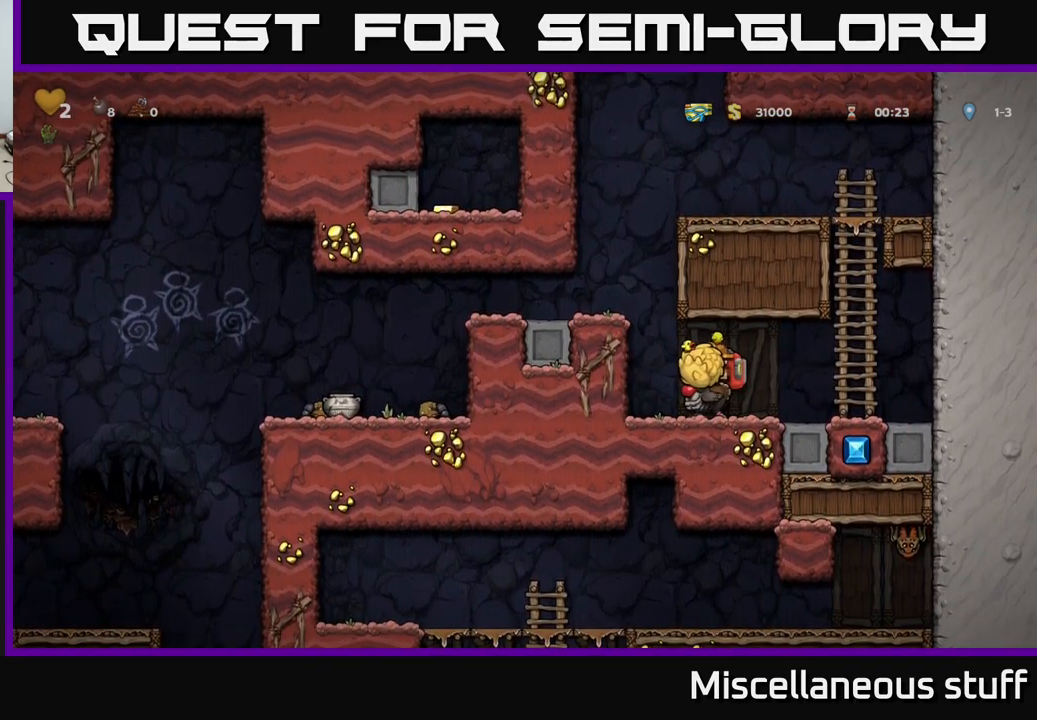
{"buttons": [], "left_stick": "center", "events": [[133, "A", "up"], [167, "DPAD_LEFT", "up"], [200, "A", "down"], [350, "A", "up"], [400, "DPAD_LEFT", "down"], [467, "DPAD_LEFT", "up"]]}
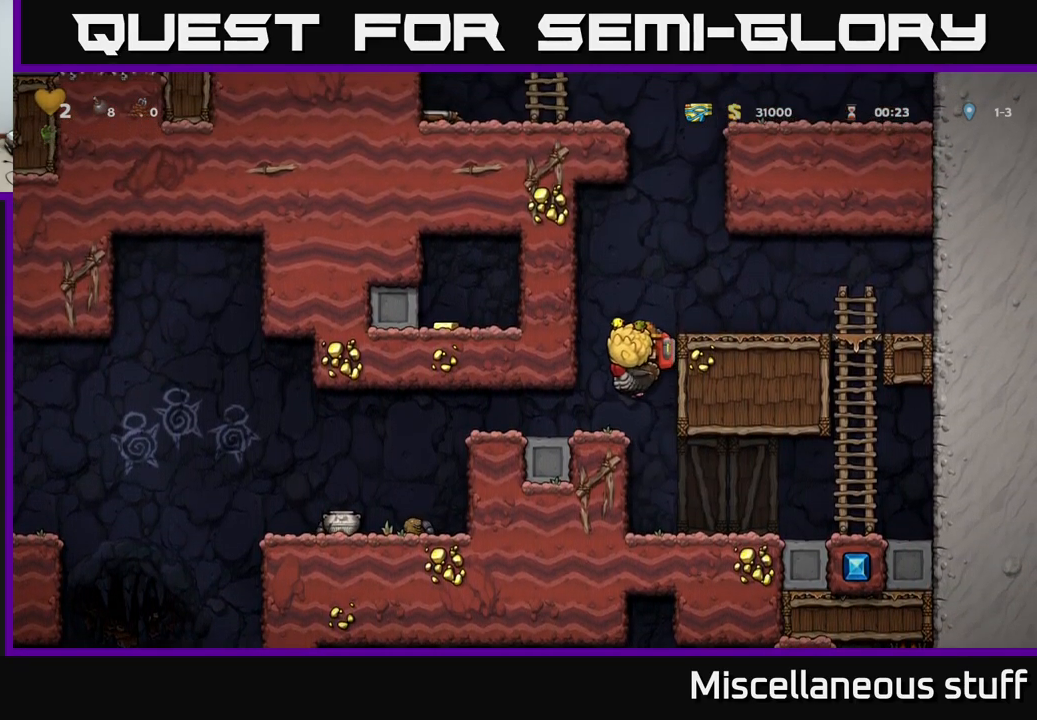
{"buttons": ["A", "DPAD_RIGHT"], "left_stick": "center", "events": [[250, "A", "down"], [367, "A", "up"], [417, "A", "down"], [450, "DPAD_RIGHT", "down"]]}
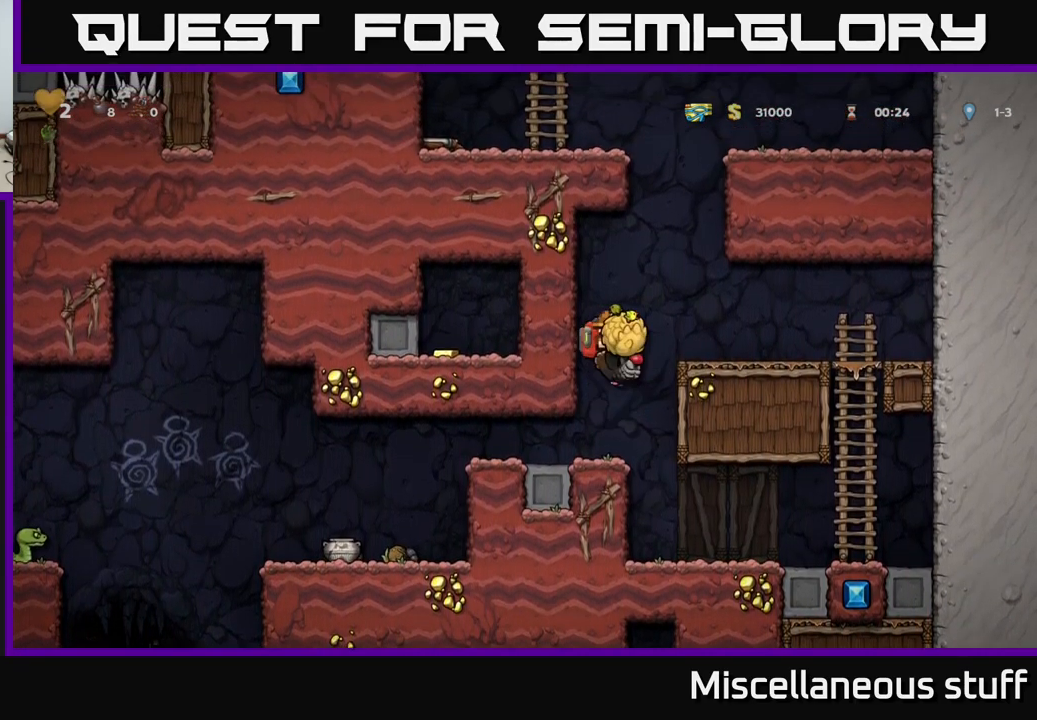
{"buttons": ["A"], "left_stick": "center", "events": [[33, "A", "up"], [100, "DPAD_RIGHT", "up"], [450, "A", "down"]]}
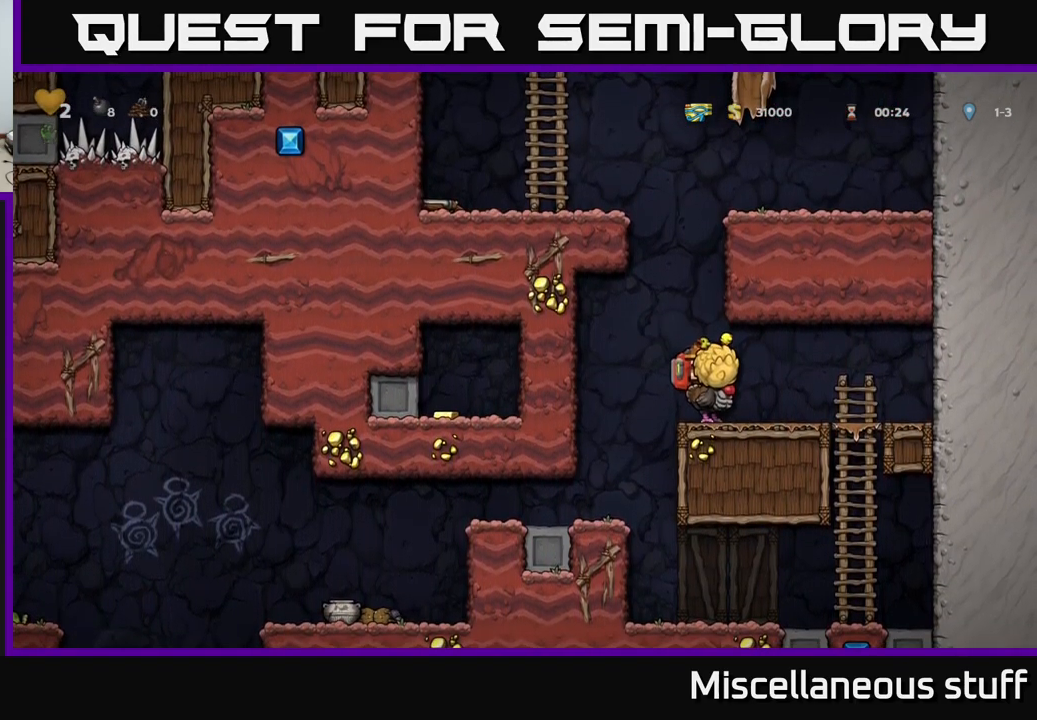
{"buttons": ["A", "DPAD_UP"], "left_stick": "center", "events": [[117, "A", "up"], [167, "A", "down"], [383, "A", "up"], [433, "DPAD_UP", "down"], [466, "A", "down"]]}
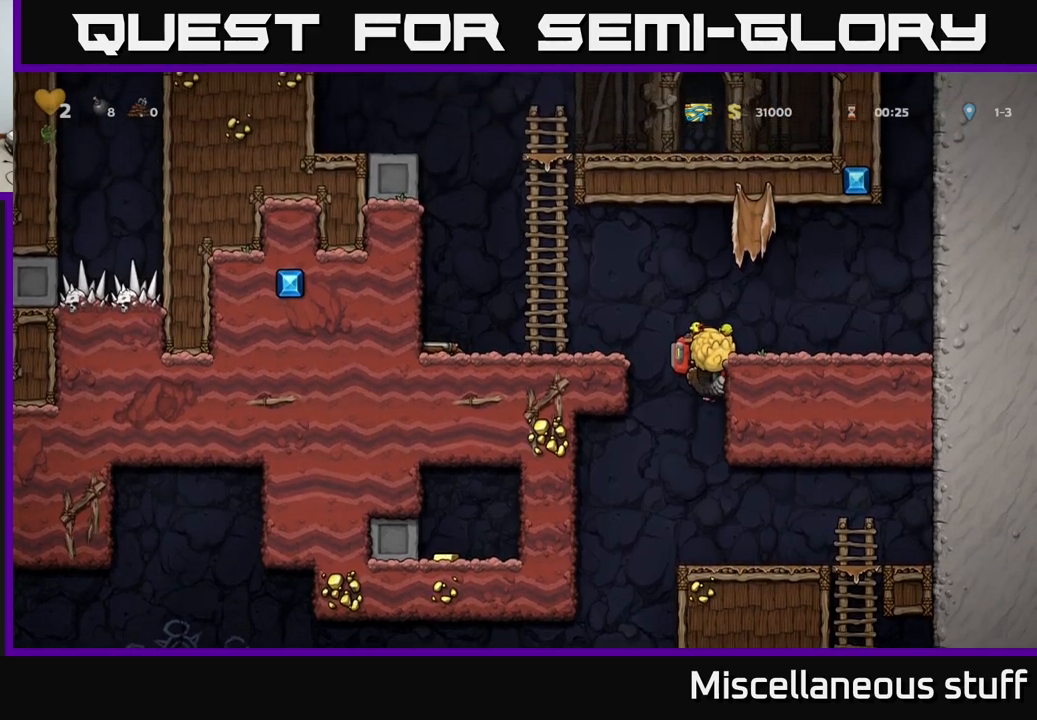
{"buttons": [], "left_stick": "center", "events": [[17, "DPAD_LEFT", "down"], [134, "DPAD_UP", "up"], [150, "A", "up"], [367, "DPAD_LEFT", "up"]]}
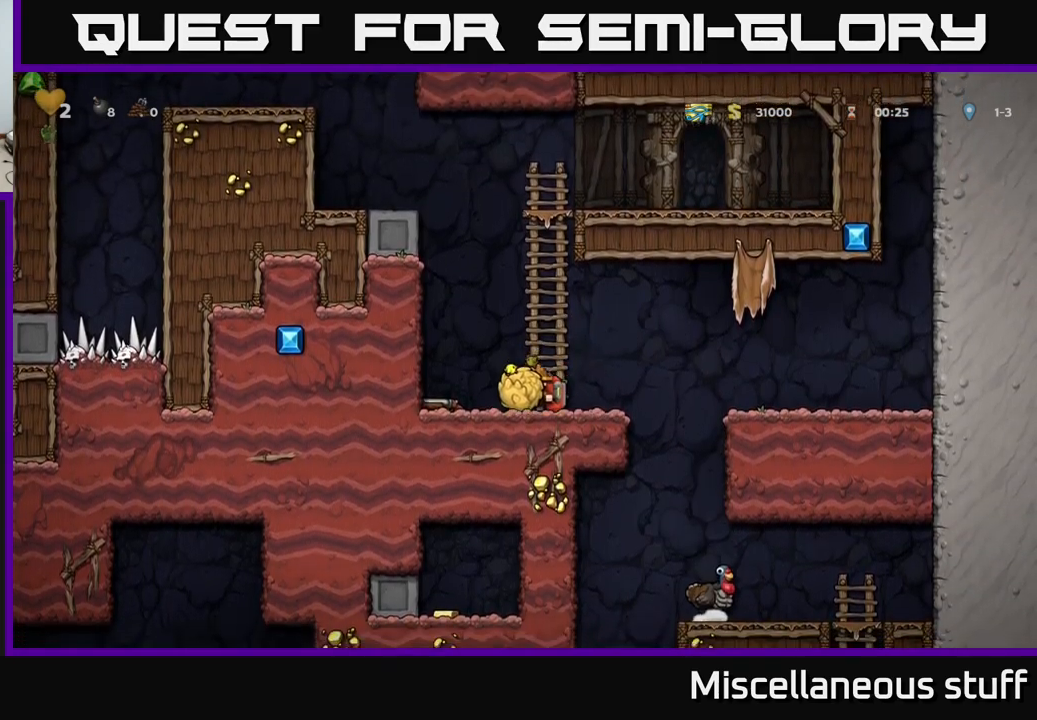
{"buttons": ["DPAD_RIGHT"], "left_stick": "center", "events": [[50, "DPAD_DOWN", "down"], [100, "X", "down"], [167, "X", "up"], [184, "DPAD_DOWN", "up"], [234, "DPAD_RIGHT", "down"]]}